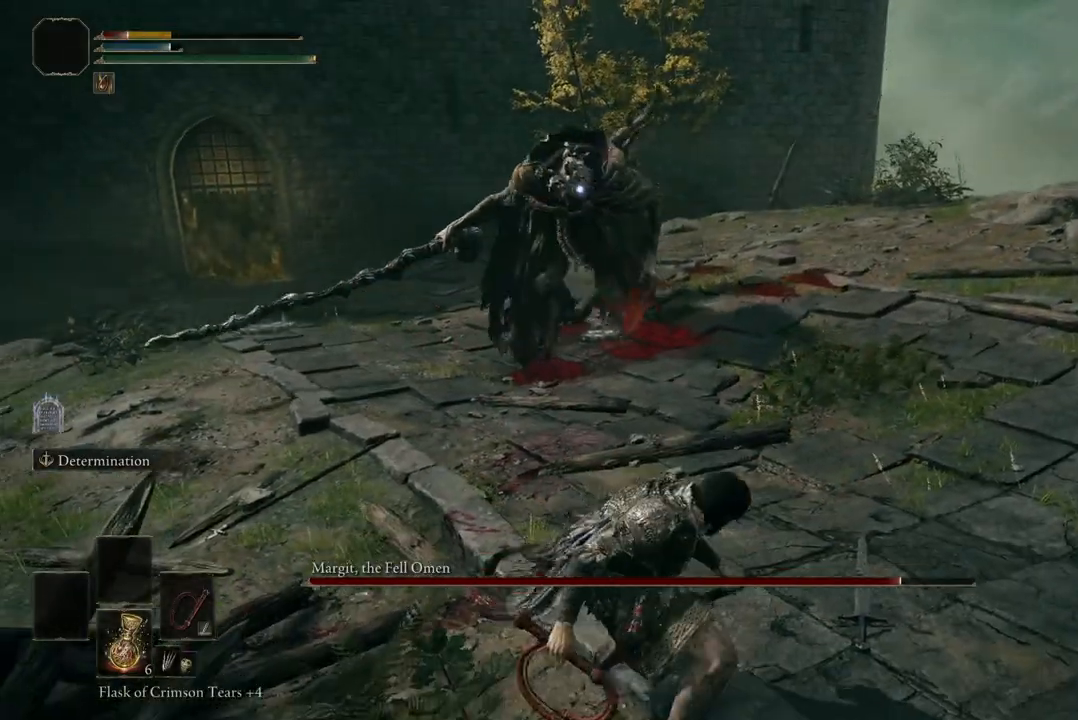
Gameplay with a controller (Xbox layout); each line is a JSON object with the inputs held at the frame after it (dt_ms = milliseconds from this image to that frame). "events" lists button and stick changes between this image and that frame as [ms after this image, input, new state], when the widget could be followed in between. Not read: SHARE.
{"dt_ms": 500, "buttons": [], "left_stick": "down-right", "right_stick": "center", "events": [[167, "Y", "down"], [300, "Y", "up"]]}
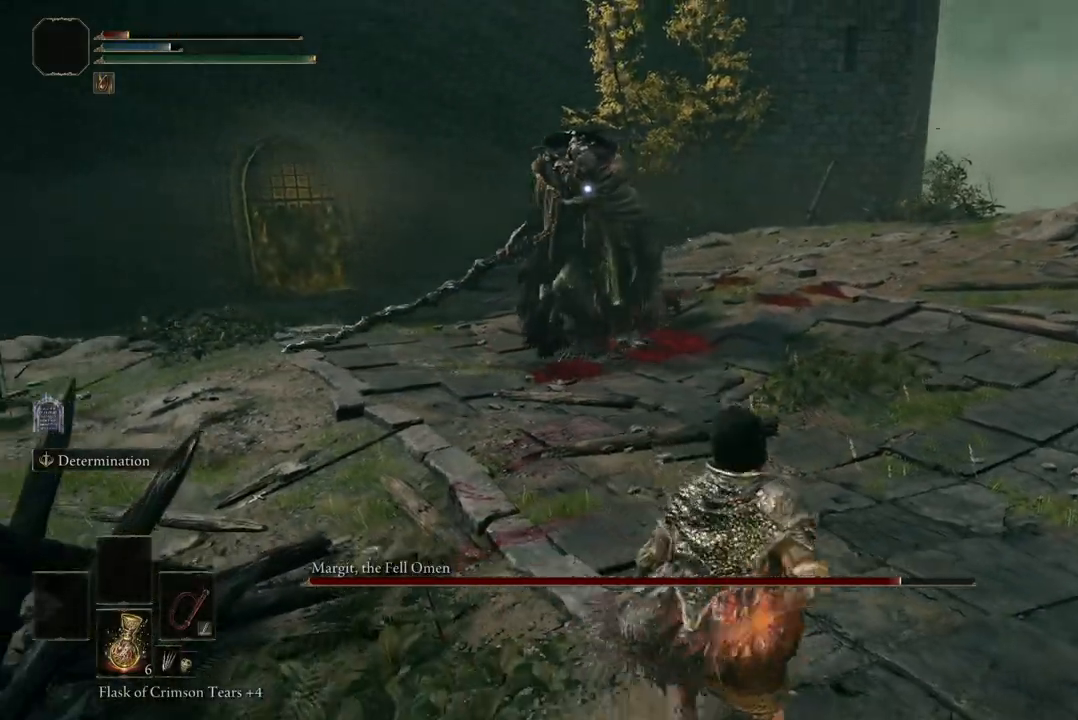
{"dt_ms": 500, "buttons": [], "left_stick": "right", "right_stick": "center", "events": [[467, "left_stick", "right"]]}
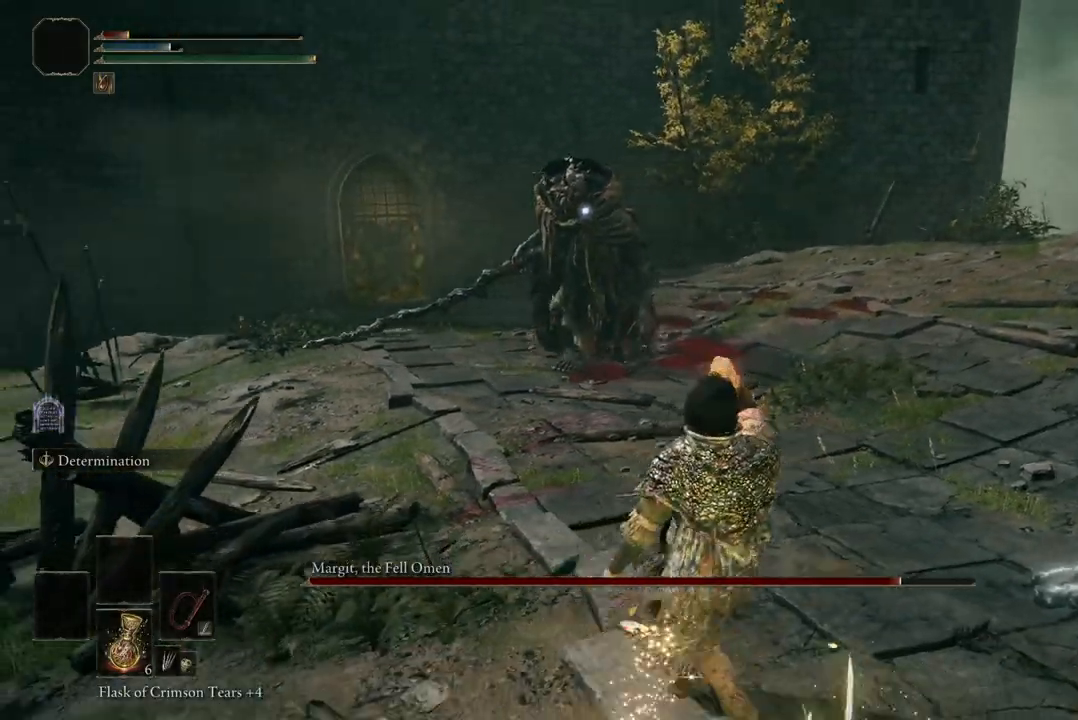
{"dt_ms": 500, "buttons": [], "left_stick": "right", "right_stick": "center", "events": []}
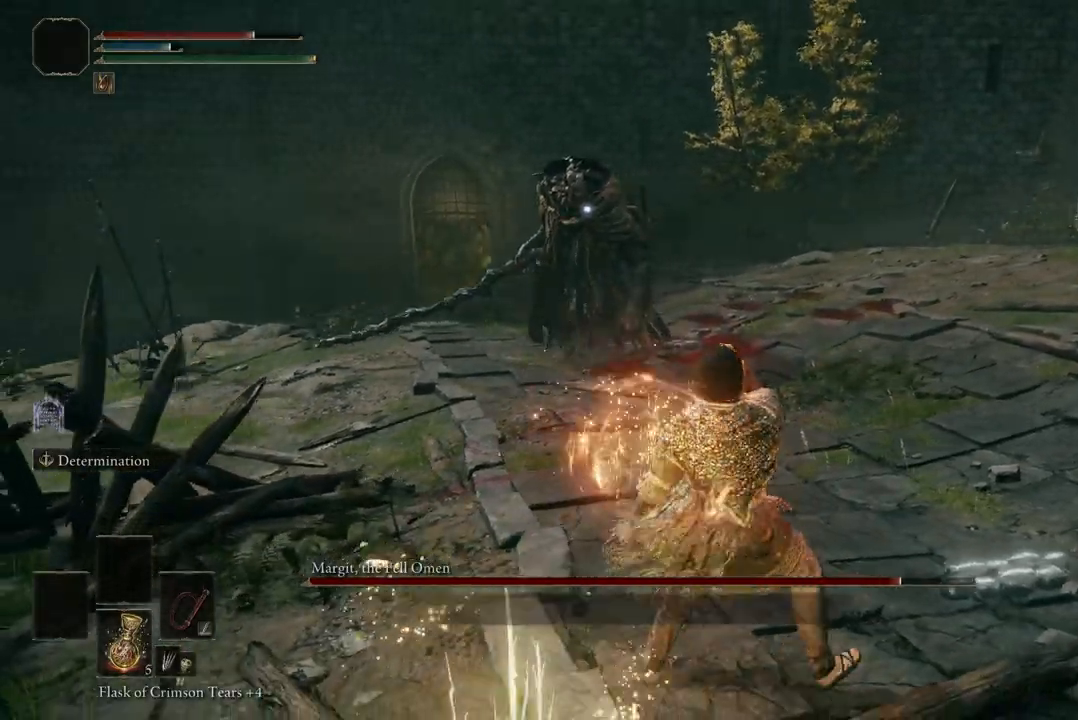
{"dt_ms": 500, "buttons": [], "left_stick": "up-right", "right_stick": "center", "events": [[167, "left_stick", "up-right"]]}
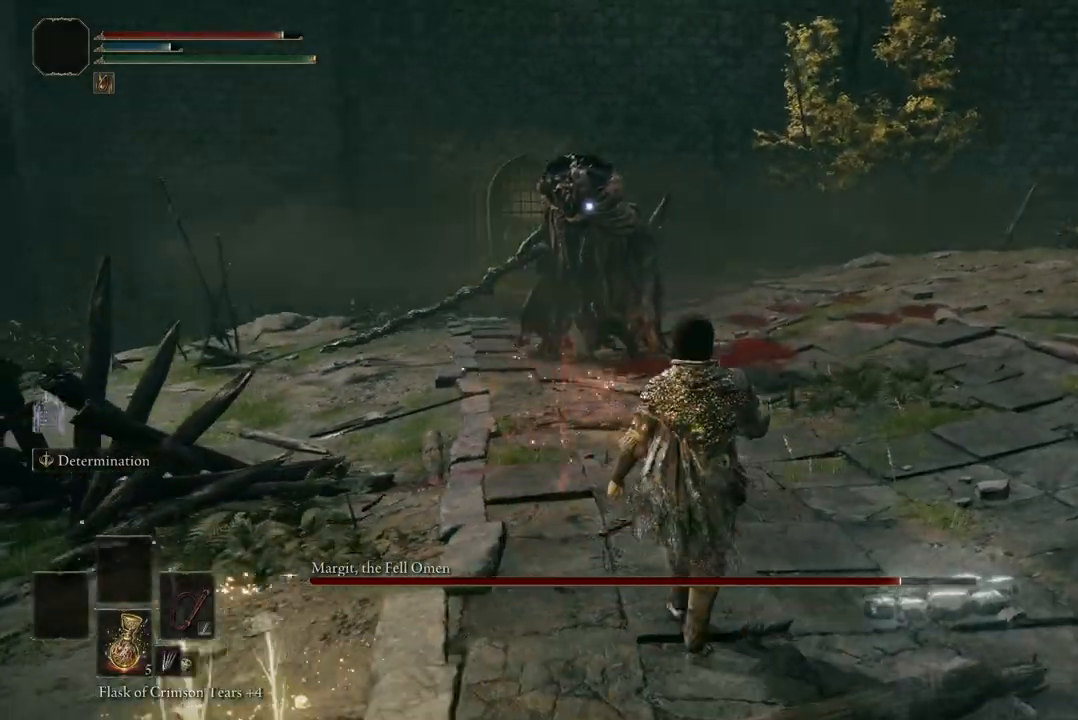
{"dt_ms": 500, "buttons": [], "left_stick": "up-right", "right_stick": "center", "events": []}
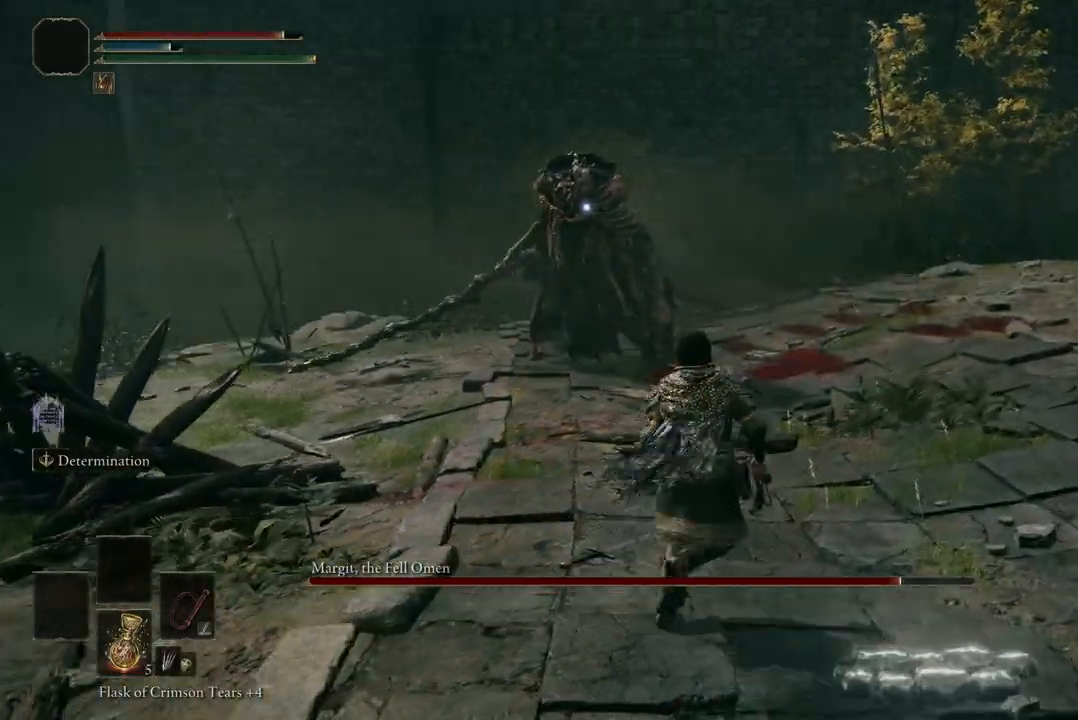
{"dt_ms": 500, "buttons": [], "left_stick": "down", "right_stick": "center", "events": [[67, "left_stick", "up"], [333, "left_stick", "right"], [500, "left_stick", "down"]]}
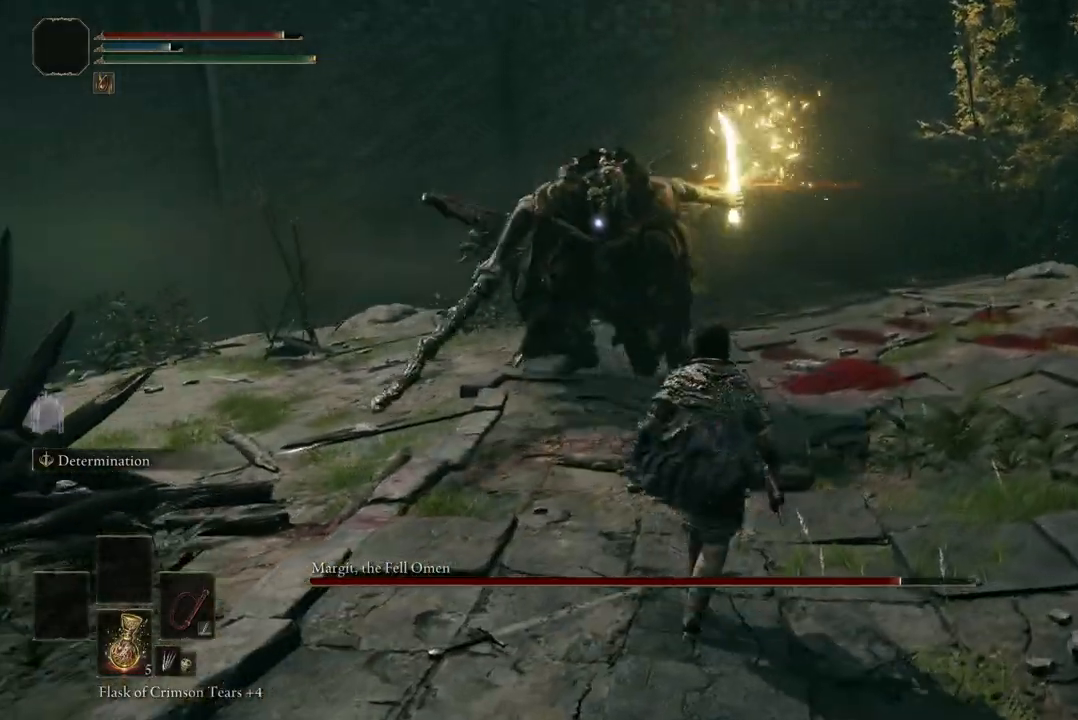
{"dt_ms": 500, "buttons": [], "left_stick": "up-right", "right_stick": "center", "events": [[133, "B", "down"], [167, "left_stick", "up-right"], [233, "B", "up"]]}
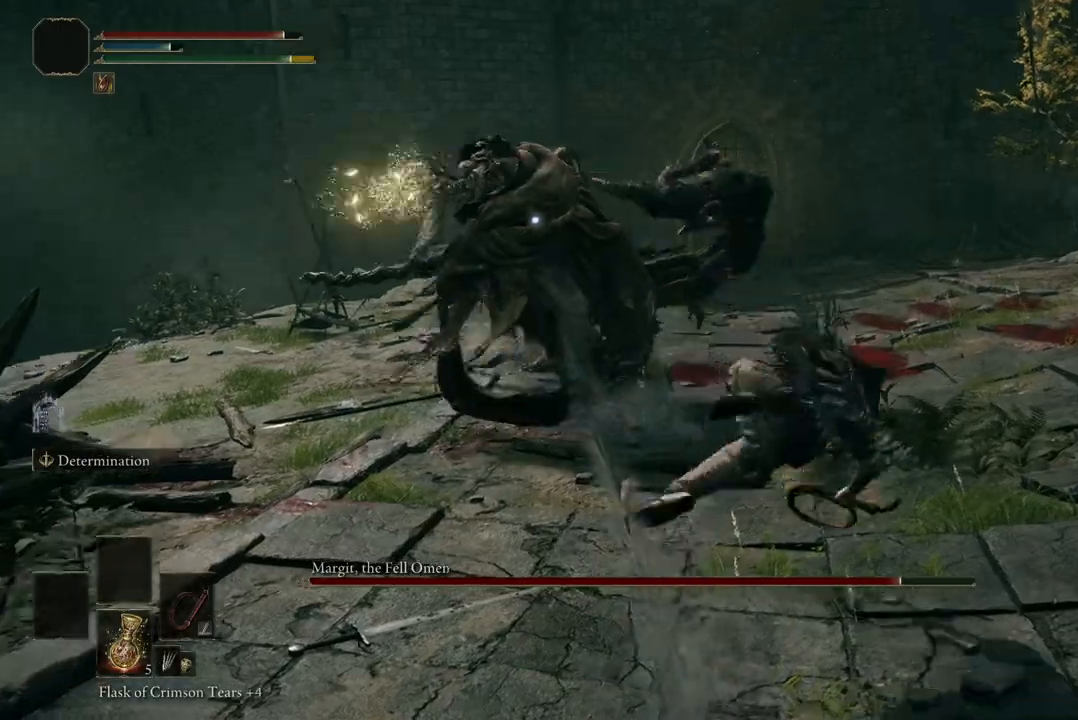
{"dt_ms": 500, "buttons": [], "left_stick": "right", "right_stick": "center", "events": [[133, "left_stick", "right"], [300, "B", "down"], [400, "B", "up"]]}
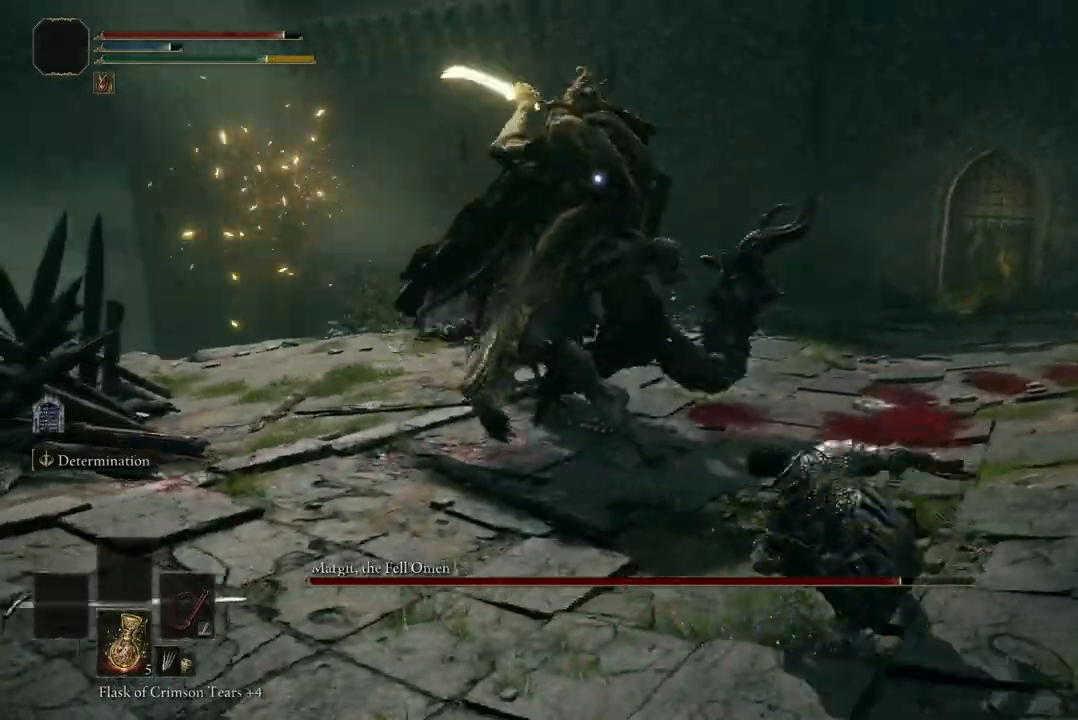
{"dt_ms": 500, "buttons": [], "left_stick": "up-left", "right_stick": "center", "events": [[67, "left_stick", "up-right"], [367, "left_stick", "up"], [500, "left_stick", "up-left"]]}
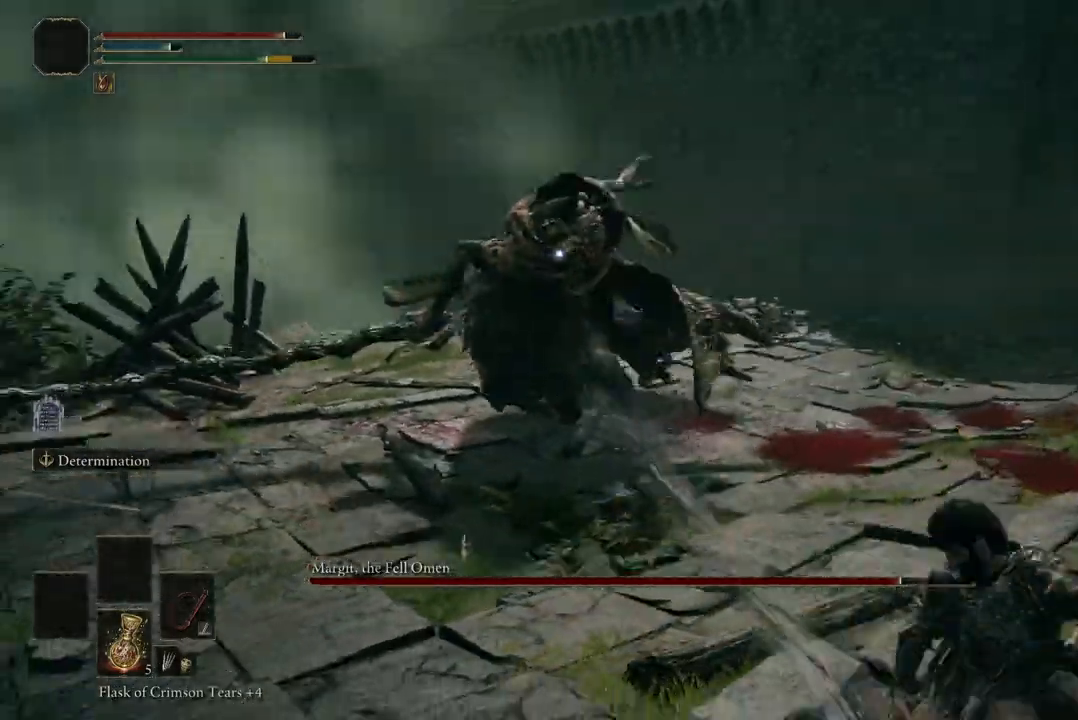
{"dt_ms": 500, "buttons": [], "left_stick": "up-left", "right_stick": "center", "events": [[167, "A", "down"], [267, "A", "up"], [367, "R2", "down"], [500, "R2", "up"]]}
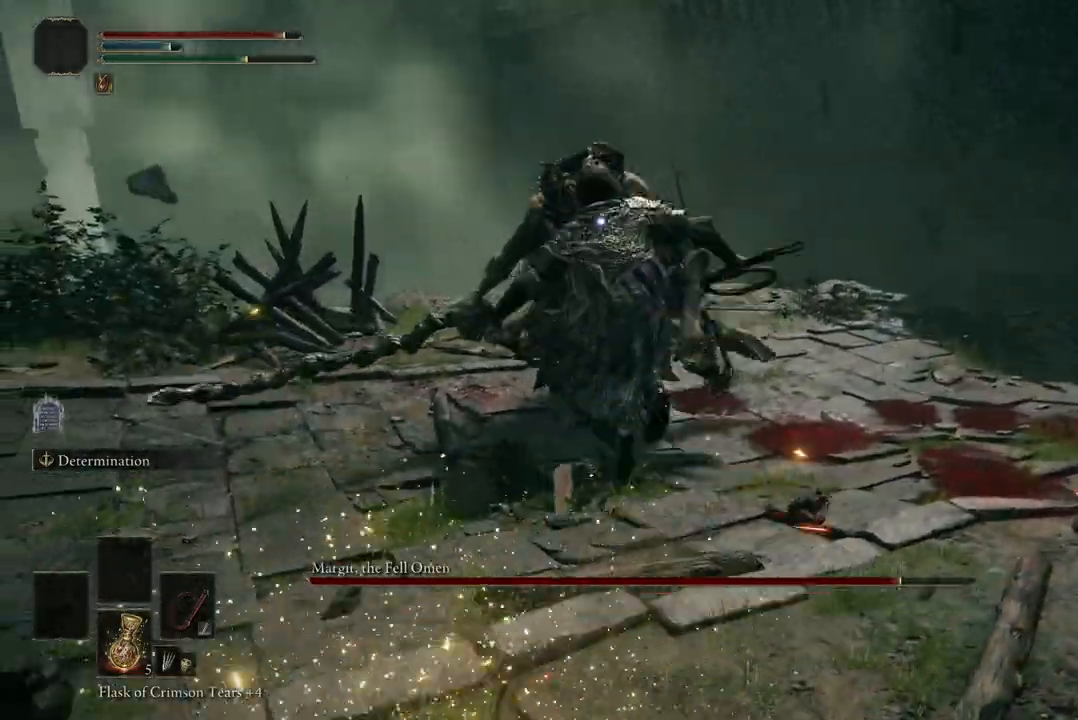
{"dt_ms": 500, "buttons": [], "left_stick": "center", "right_stick": "center", "events": [[433, "left_stick", "center"]]}
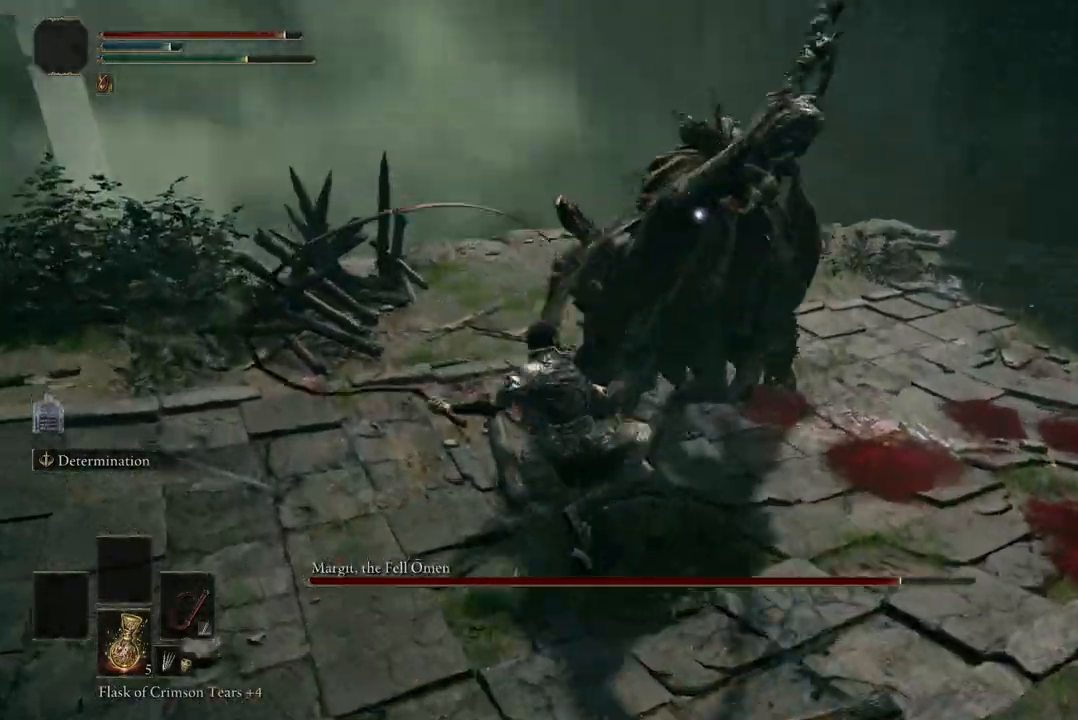
{"dt_ms": 500, "buttons": [], "left_stick": "left", "right_stick": "center", "events": [[367, "left_stick", "left"]]}
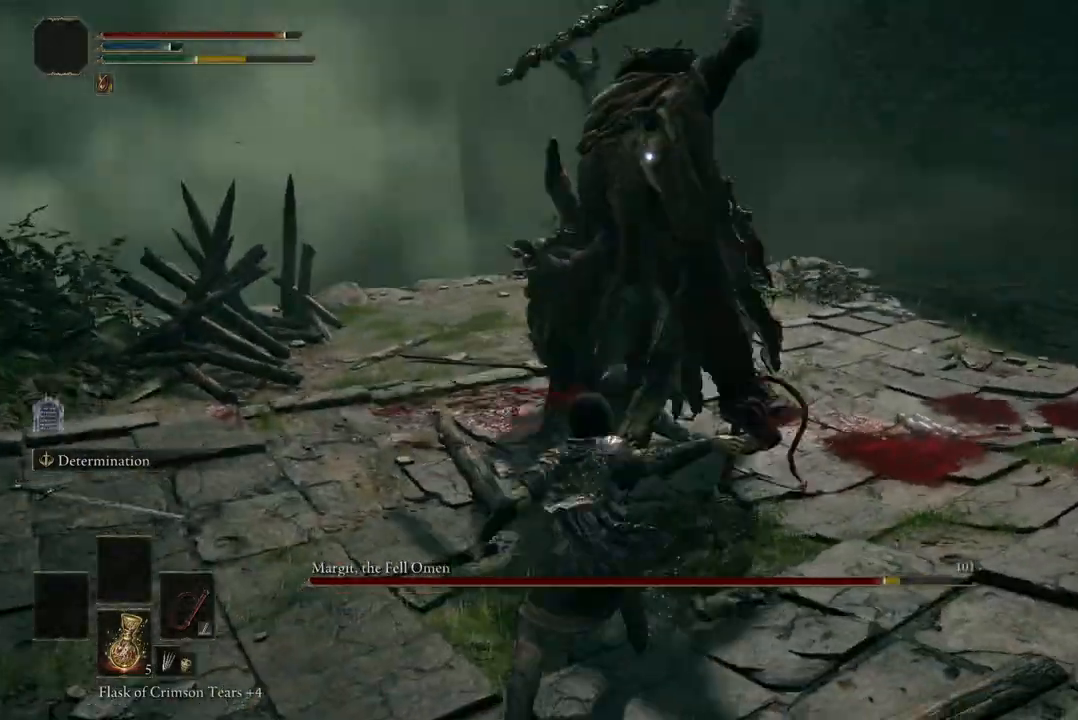
{"dt_ms": 500, "buttons": [], "left_stick": "left", "right_stick": "center", "events": [[33, "B", "down"], [133, "B", "up"]]}
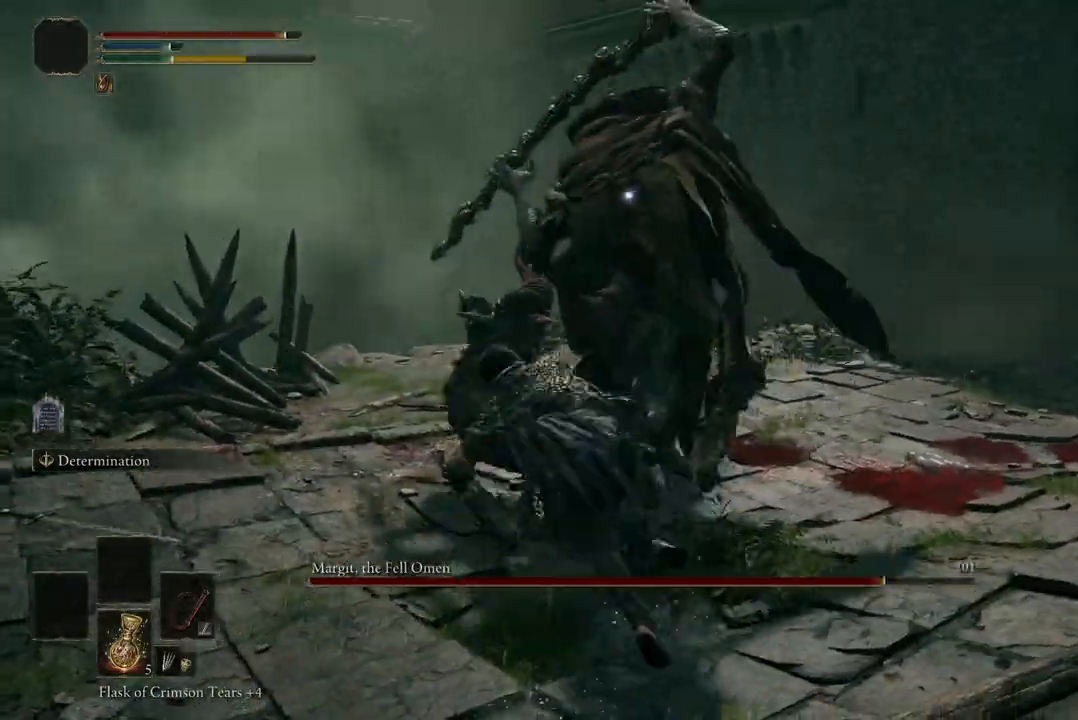
{"dt_ms": 500, "buttons": [], "left_stick": "up-right", "right_stick": "center", "events": [[333, "left_stick", "up-right"]]}
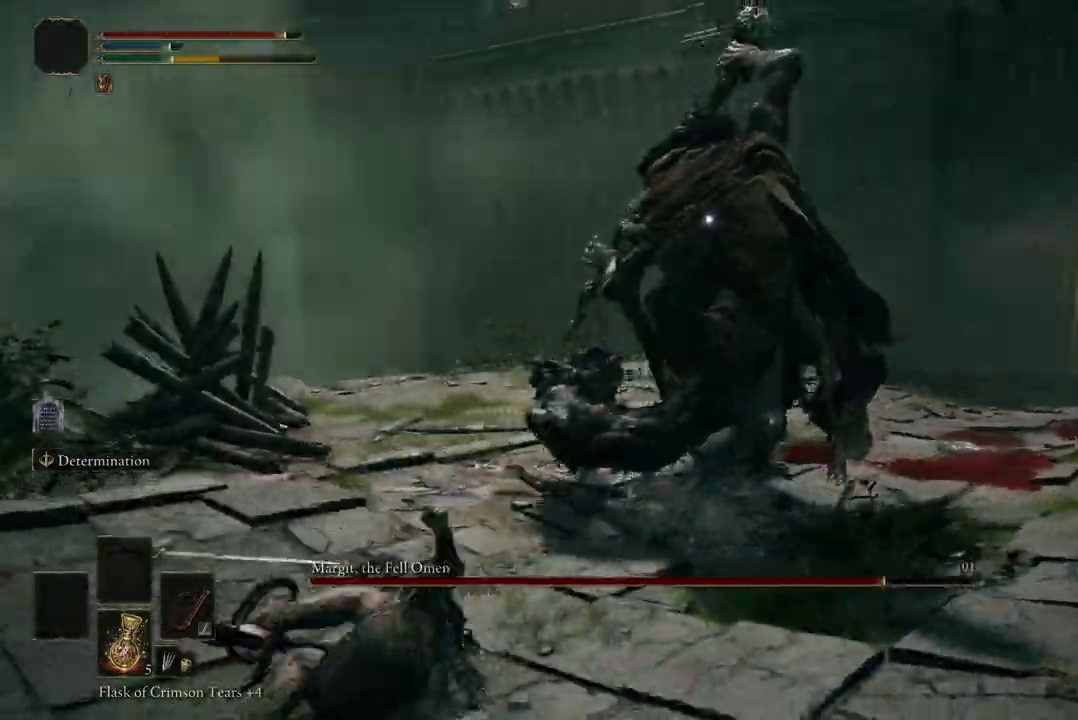
{"dt_ms": 1000, "buttons": [], "left_stick": "up-right", "right_stick": "center"}
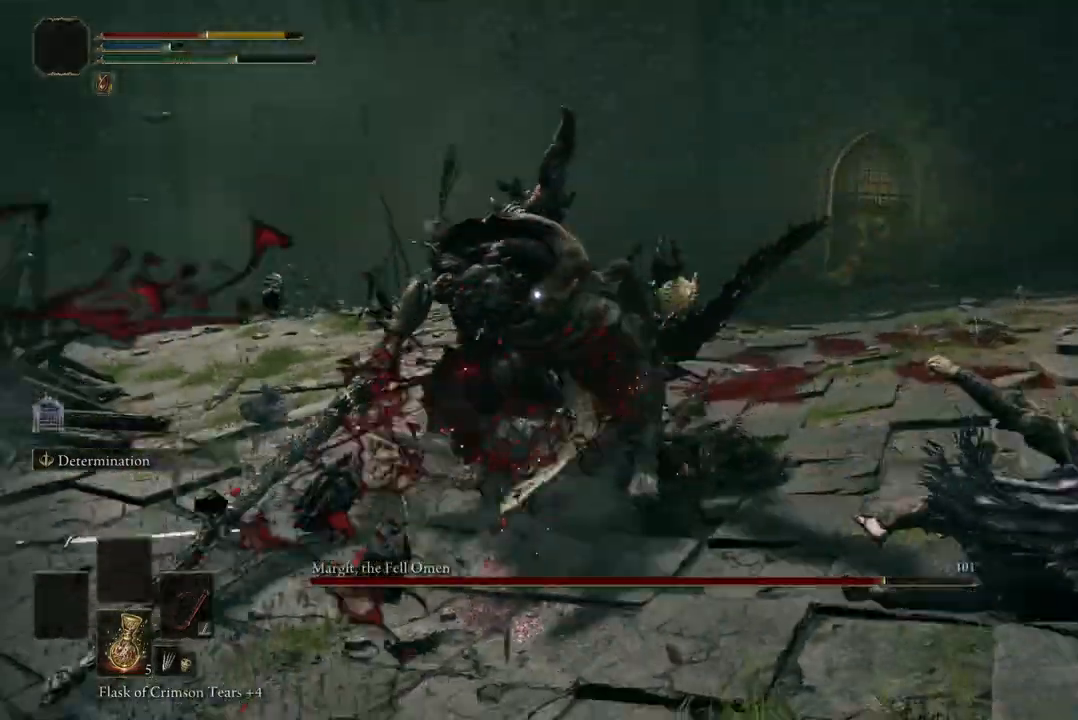
{"dt_ms": 500, "buttons": ["B"], "left_stick": "up", "right_stick": "center", "events": [[200, "left_stick", "up"], [400, "B", "down"]]}
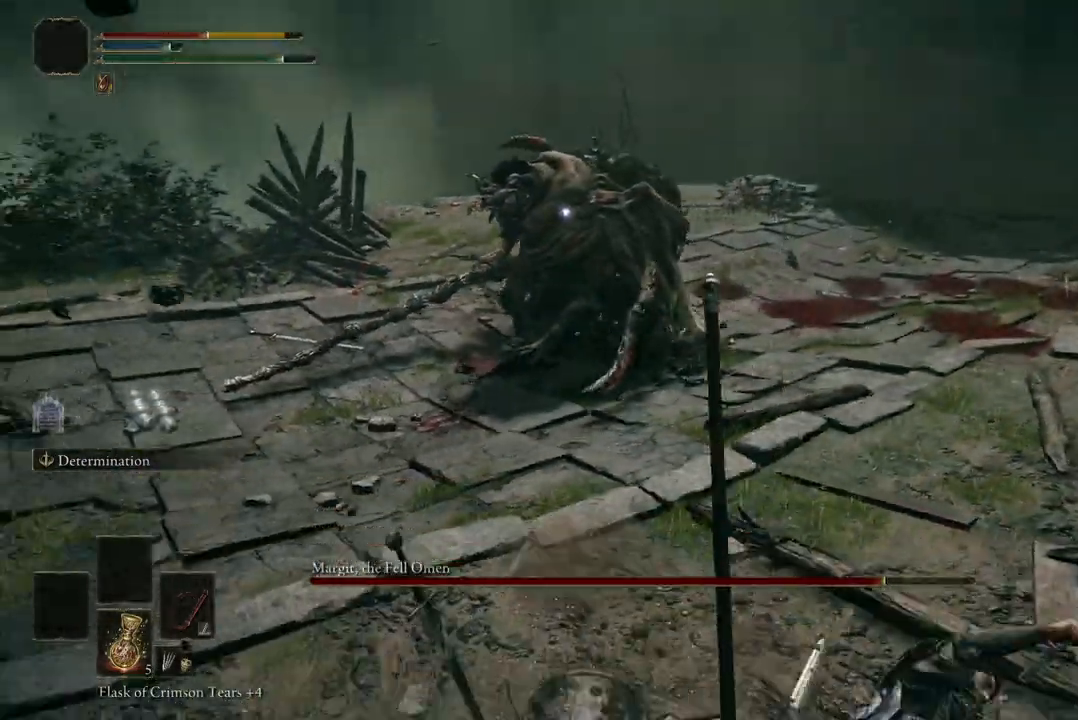
{"dt_ms": 500, "buttons": [], "left_stick": "up", "right_stick": "center", "events": [[33, "B", "up"], [167, "left_stick", "up-right"], [433, "left_stick", "up"]]}
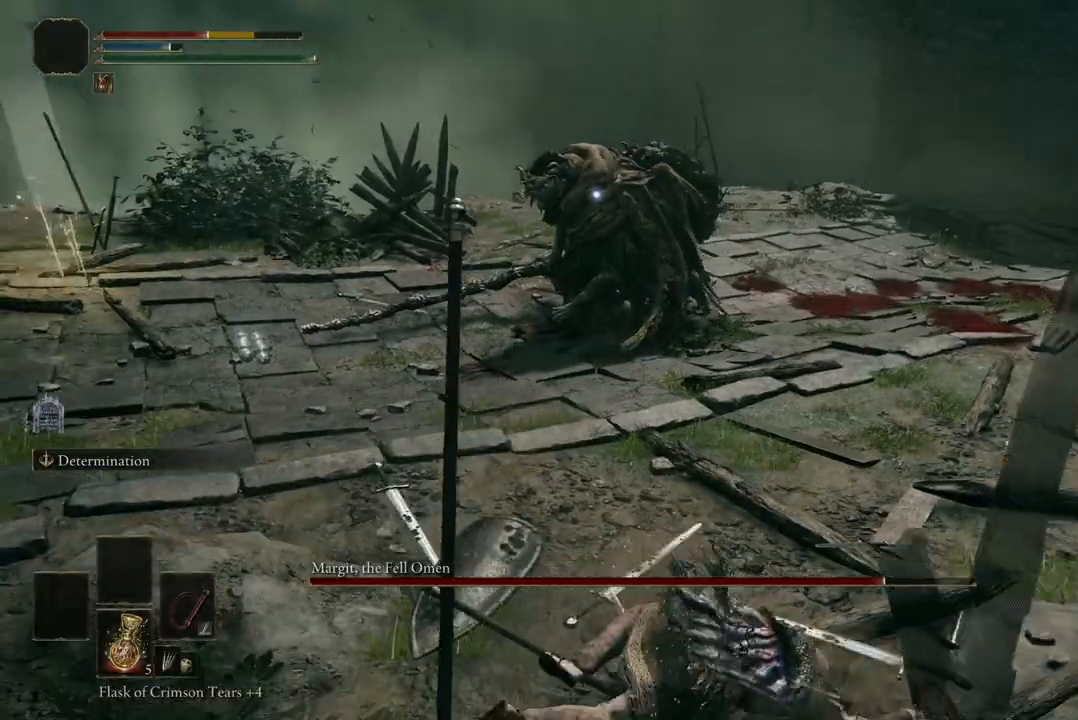
{"dt_ms": 500, "buttons": [], "left_stick": "up", "right_stick": "center", "events": [[100, "B", "down"], [233, "B", "up"]]}
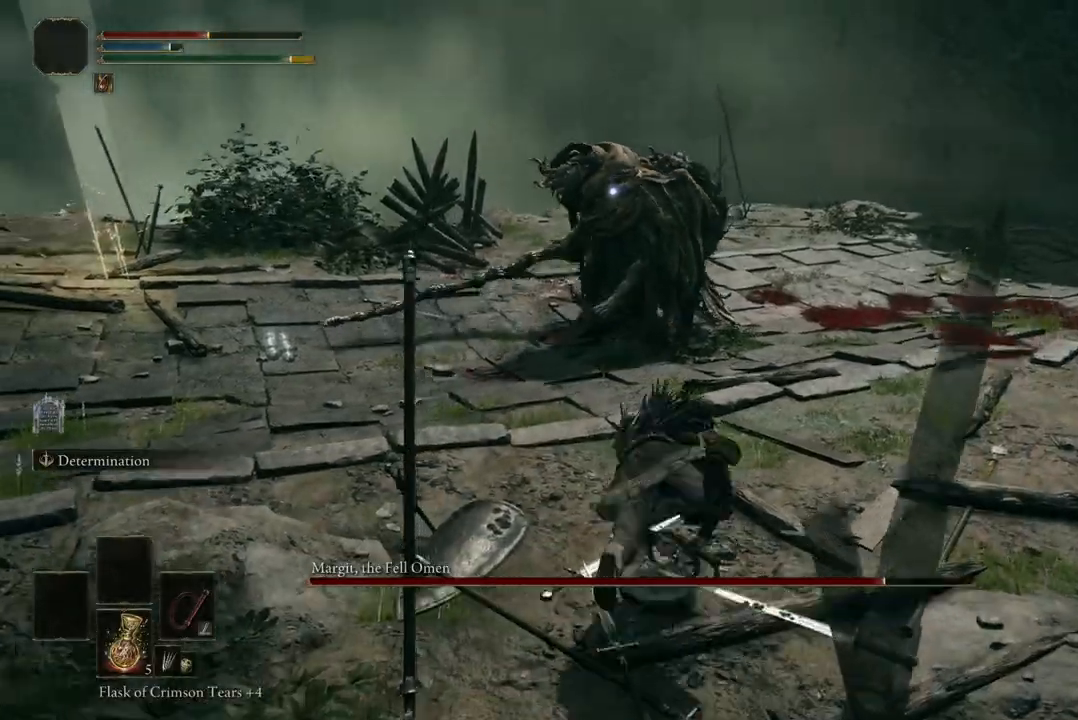
{"dt_ms": 500, "buttons": [], "left_stick": "up", "right_stick": "center", "events": []}
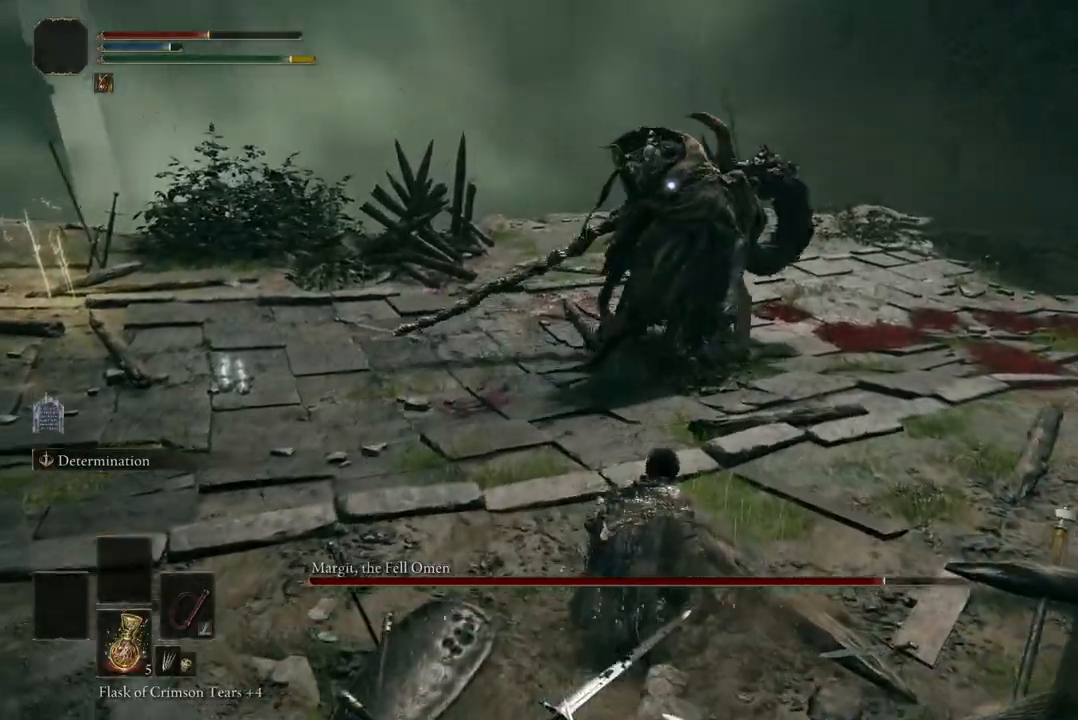
{"dt_ms": 500, "buttons": [], "left_stick": "up", "right_stick": "center", "events": []}
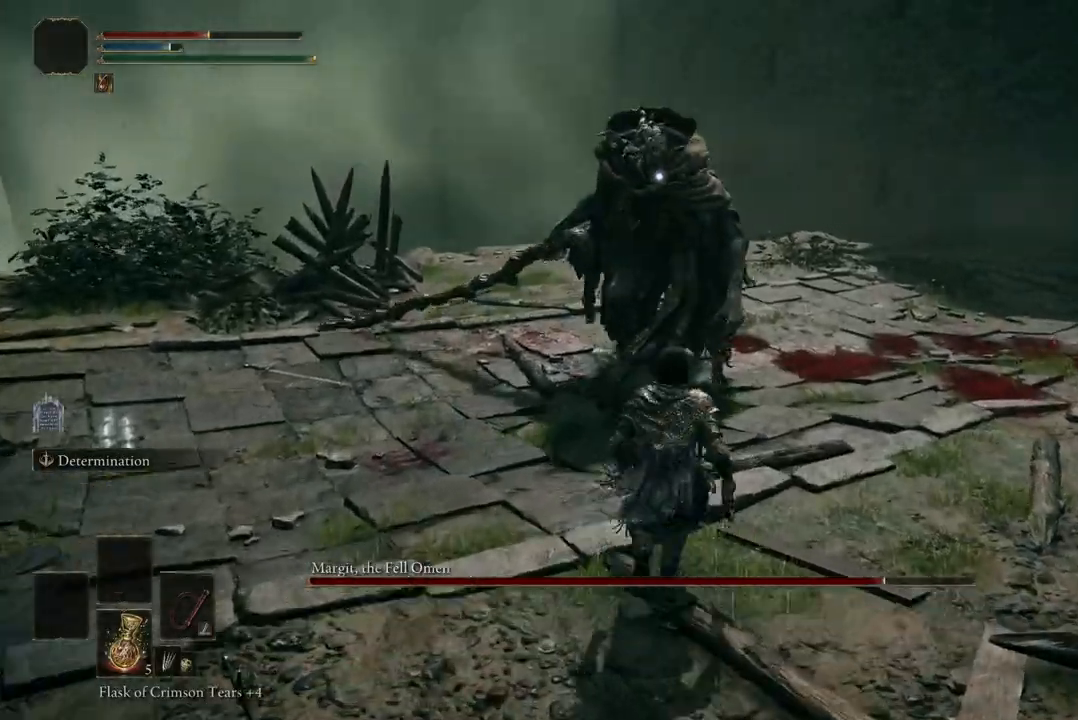
{"dt_ms": 500, "buttons": [], "left_stick": "up", "right_stick": "center", "events": [[33, "A", "down"], [100, "R2", "down"], [167, "A", "up"], [200, "R2", "up"]]}
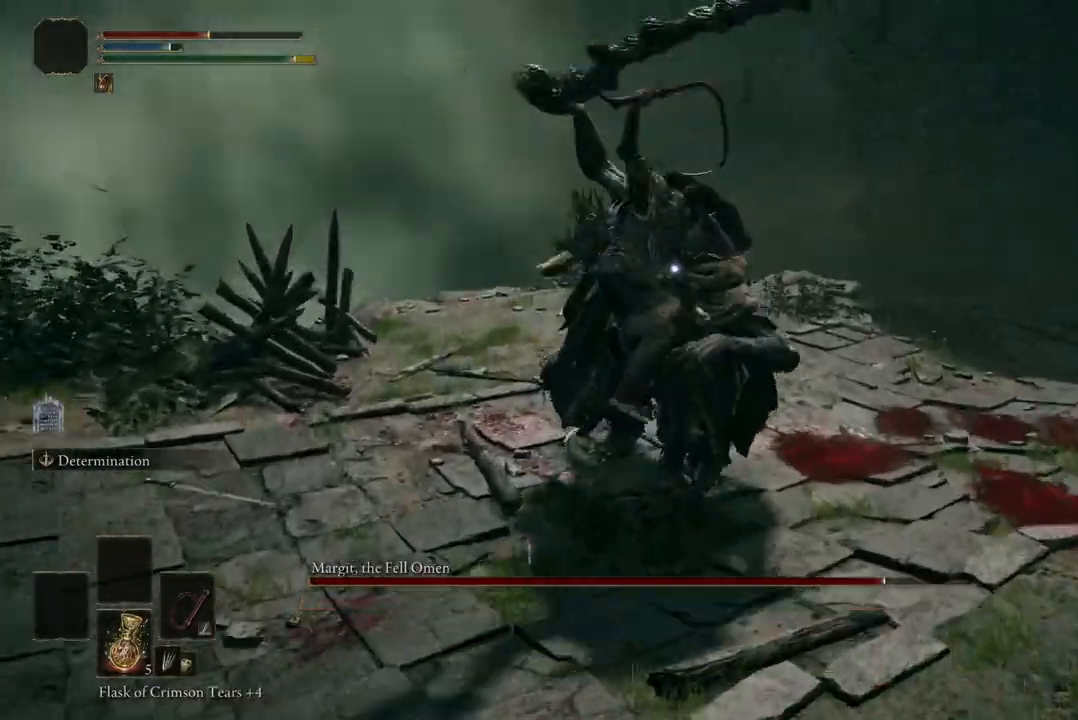
{"dt_ms": 500, "buttons": [], "left_stick": "left", "right_stick": "center", "events": [[200, "left_stick", "up-left"], [467, "left_stick", "left"]]}
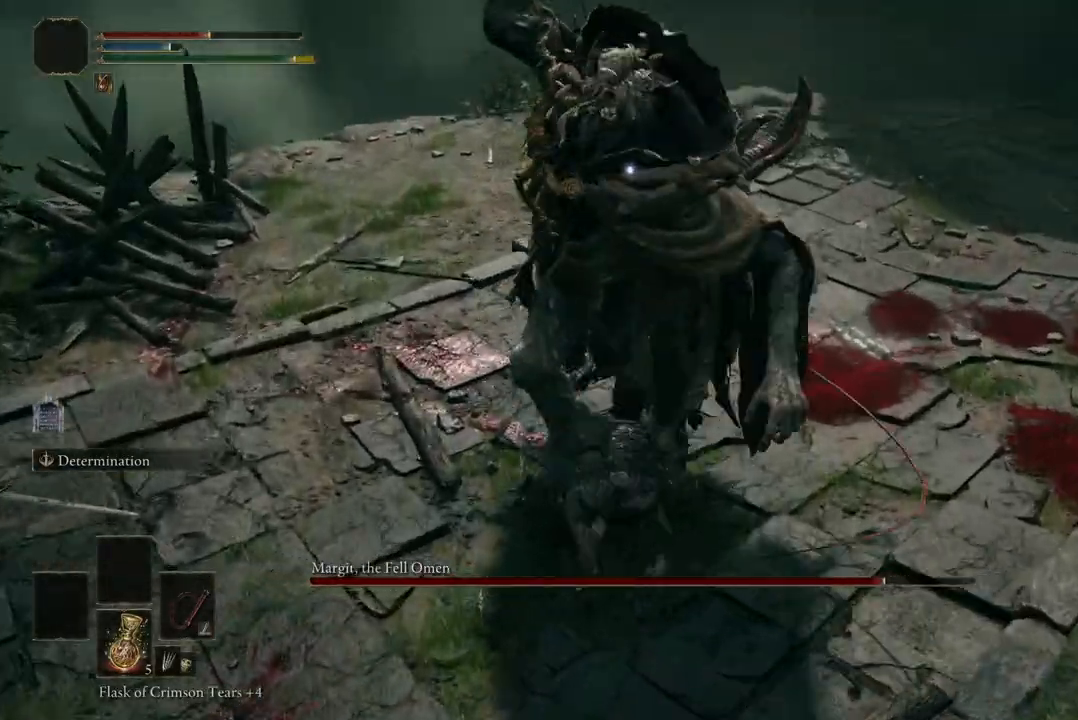
{"dt_ms": 500, "buttons": [], "left_stick": "left", "right_stick": "center", "events": [[233, "B", "down"], [333, "B", "up"]]}
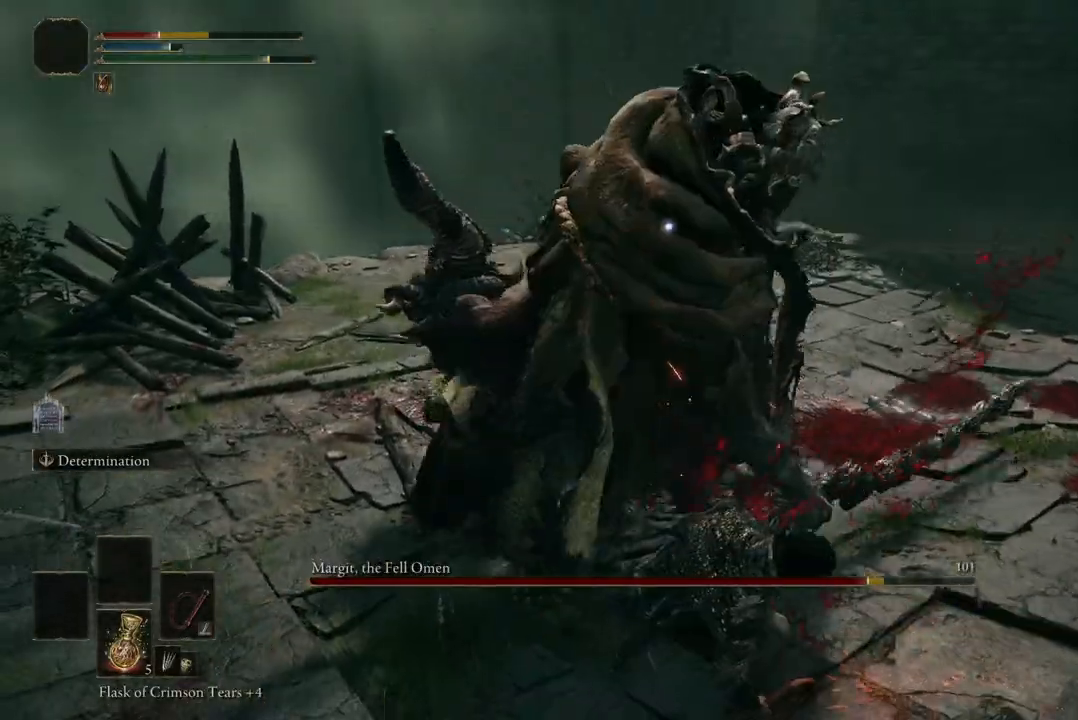
{"dt_ms": 500, "buttons": [], "left_stick": "center", "right_stick": "center", "events": [[300, "left_stick", "center"]]}
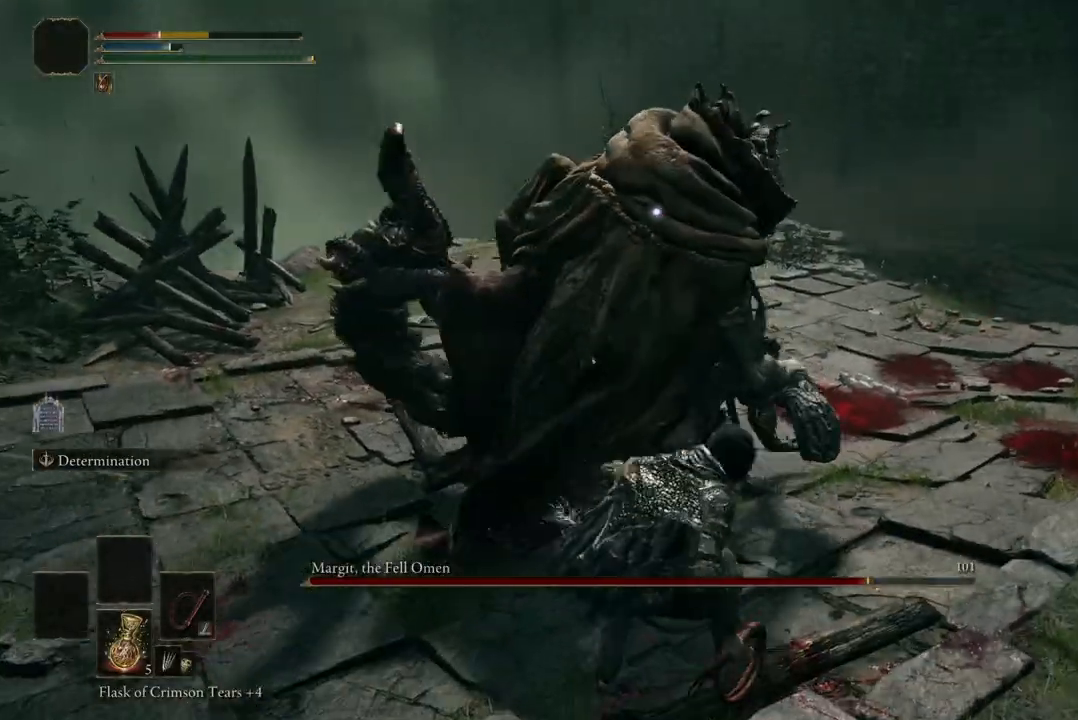
{"dt_ms": 500, "buttons": [], "left_stick": "right", "right_stick": "center", "events": [[433, "left_stick", "right"]]}
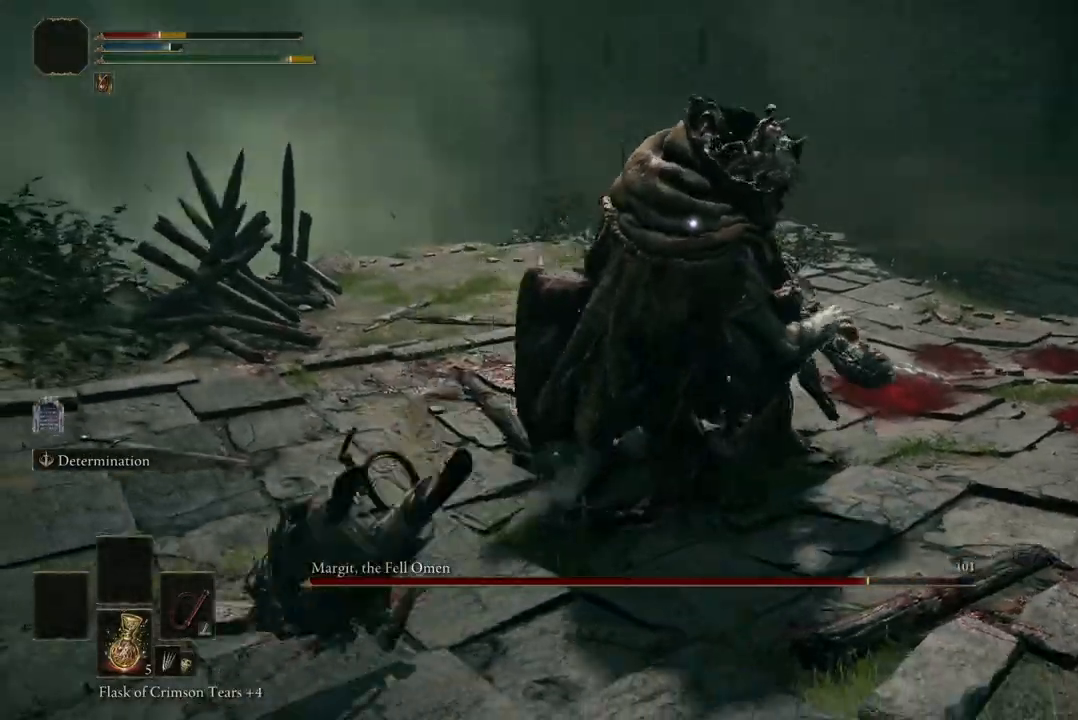
{"dt_ms": 500, "buttons": [], "left_stick": "right", "right_stick": "center", "events": [[167, "B", "down"], [300, "B", "up"]]}